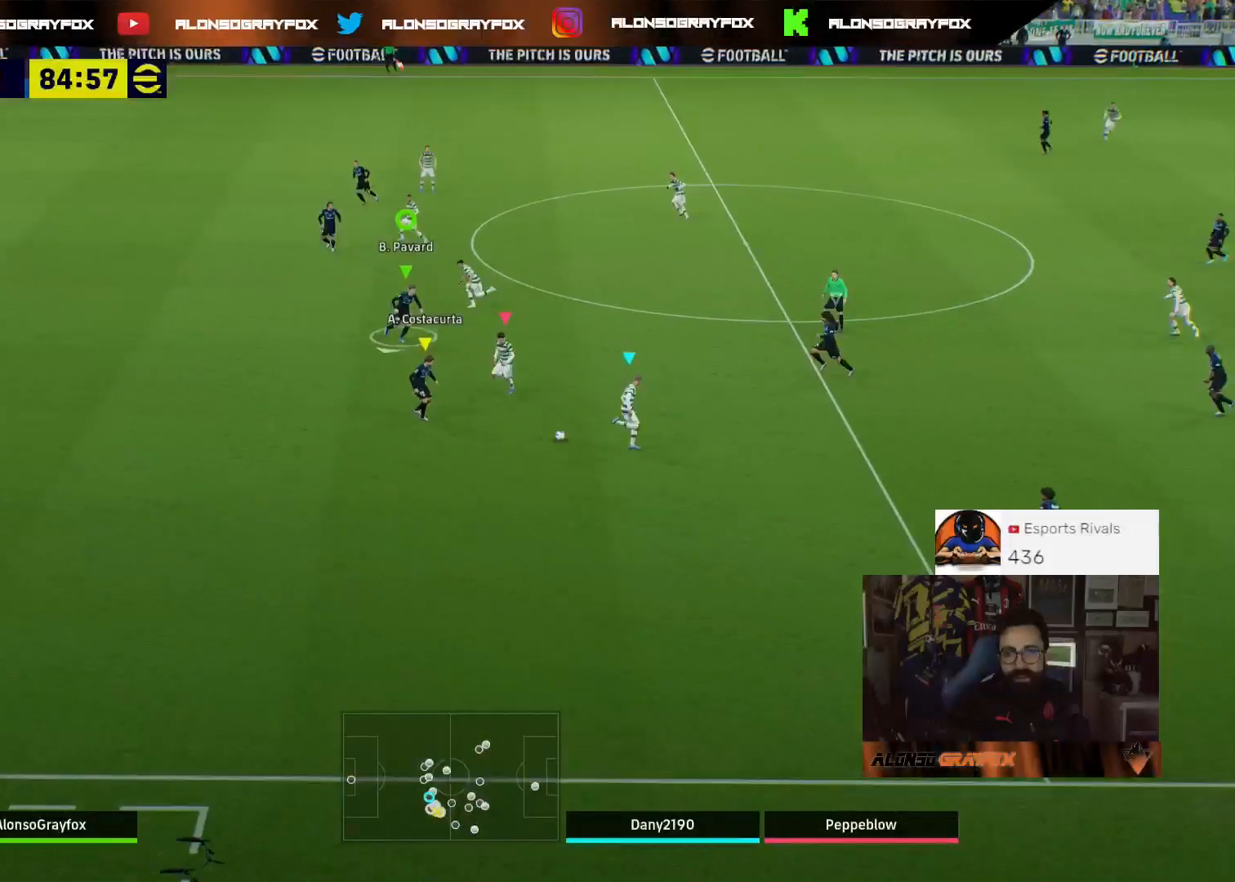
Gameplay with a controller (PlayStation layout); each line is a JSON object with the inputs held at the frame after it. "events" lists button and stick changes between this image and that frame as [ms after this image, input, new state], when the widget could be followed in between.
{"buttons": ["L2"], "left_stick": "down-right", "right_stick": "center", "events": [[133, "R2", "down"], [433, "L3", "up"], [433, "R2", "up"], [467, "left_stick", "down-right"]]}
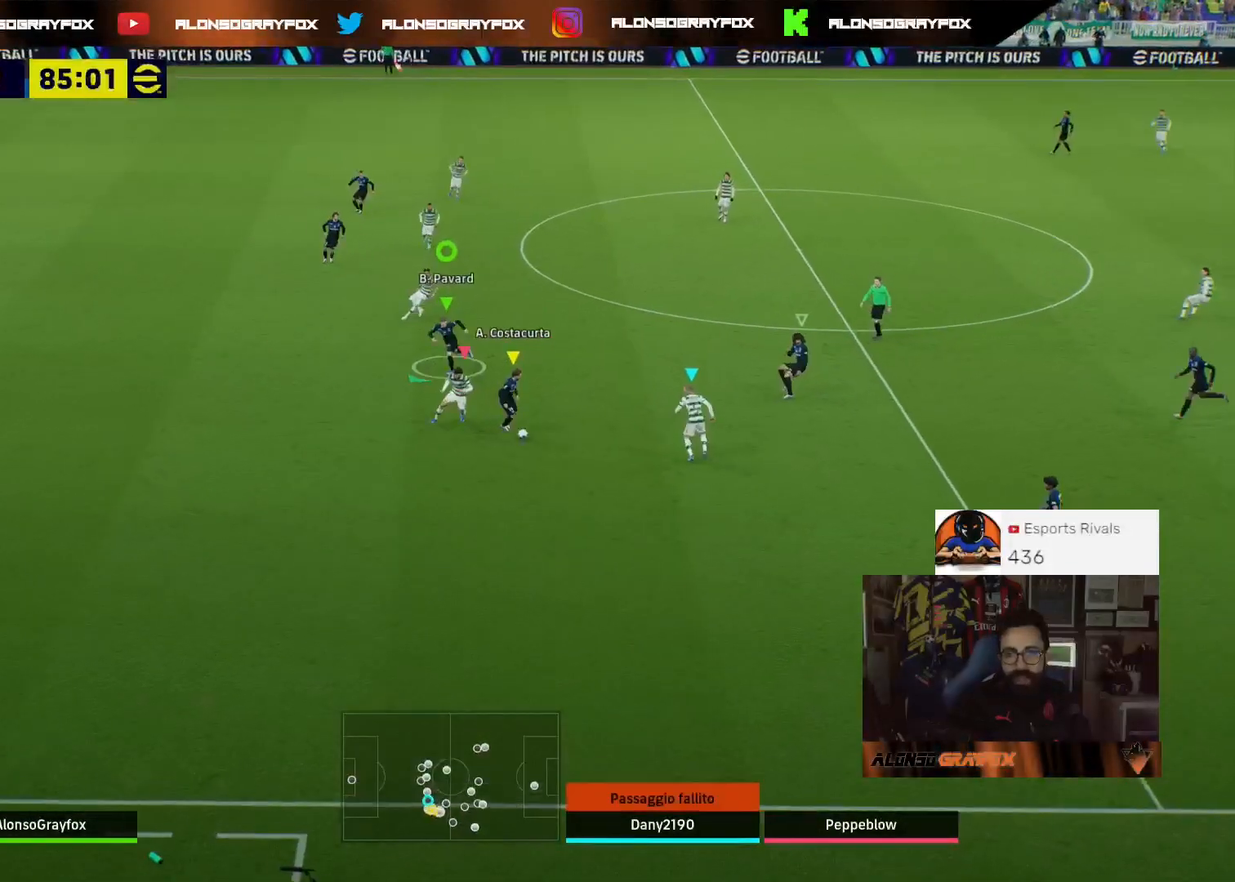
{"buttons": [], "left_stick": "down-right", "right_stick": "center", "events": [[67, "L2", "up"]]}
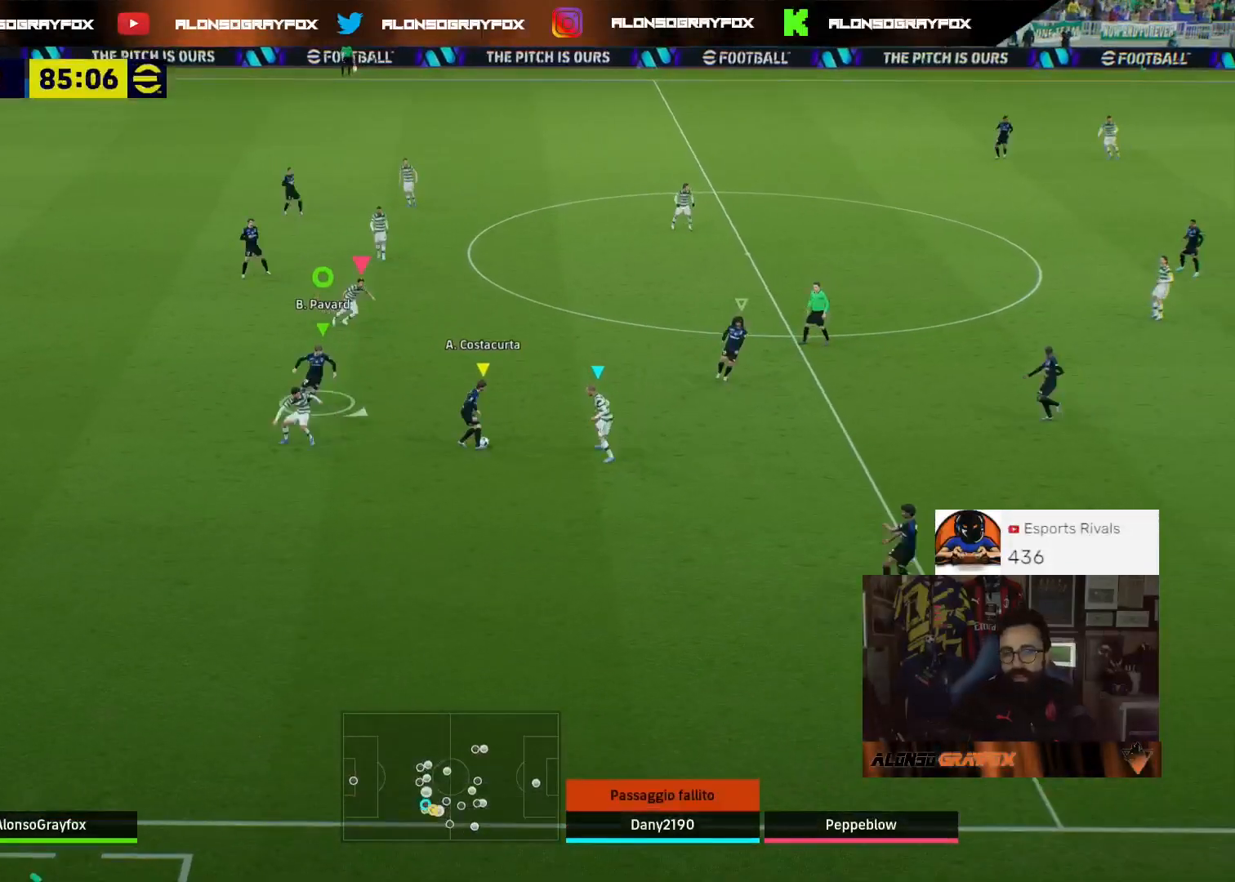
{"buttons": [], "left_stick": "down-right", "right_stick": "center", "events": []}
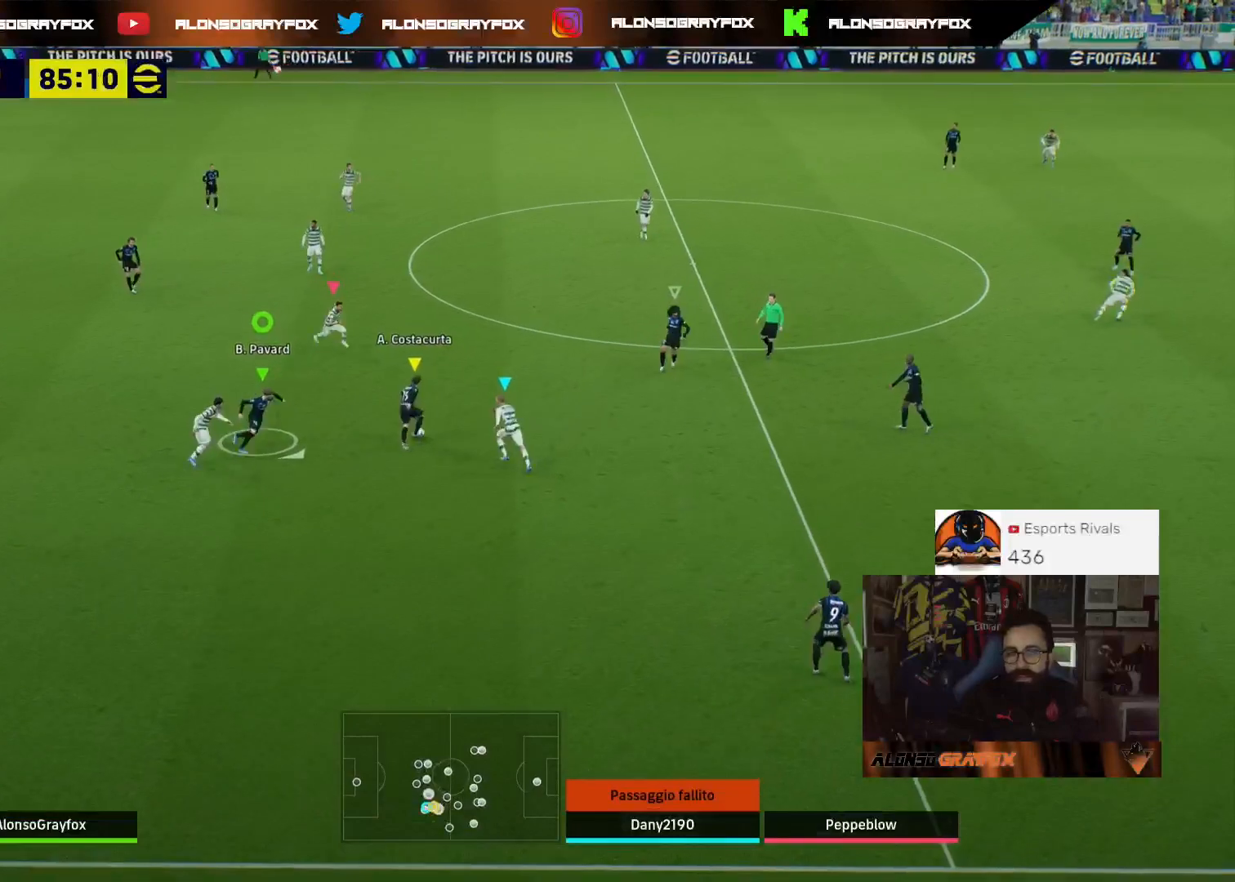
{"buttons": [], "left_stick": "right", "right_stick": "center", "events": [[100, "left_stick", "right"]]}
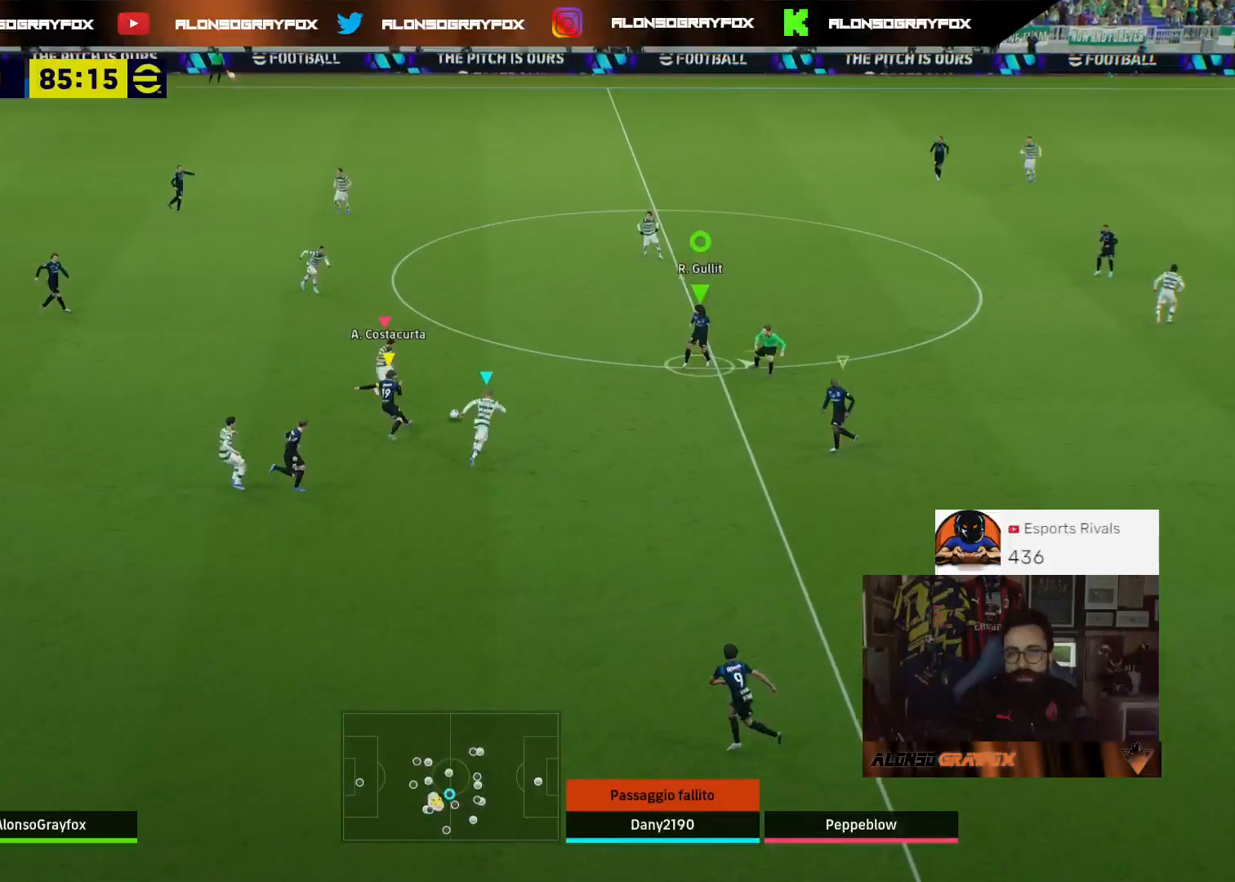
{"buttons": [], "left_stick": "right", "right_stick": "center", "events": []}
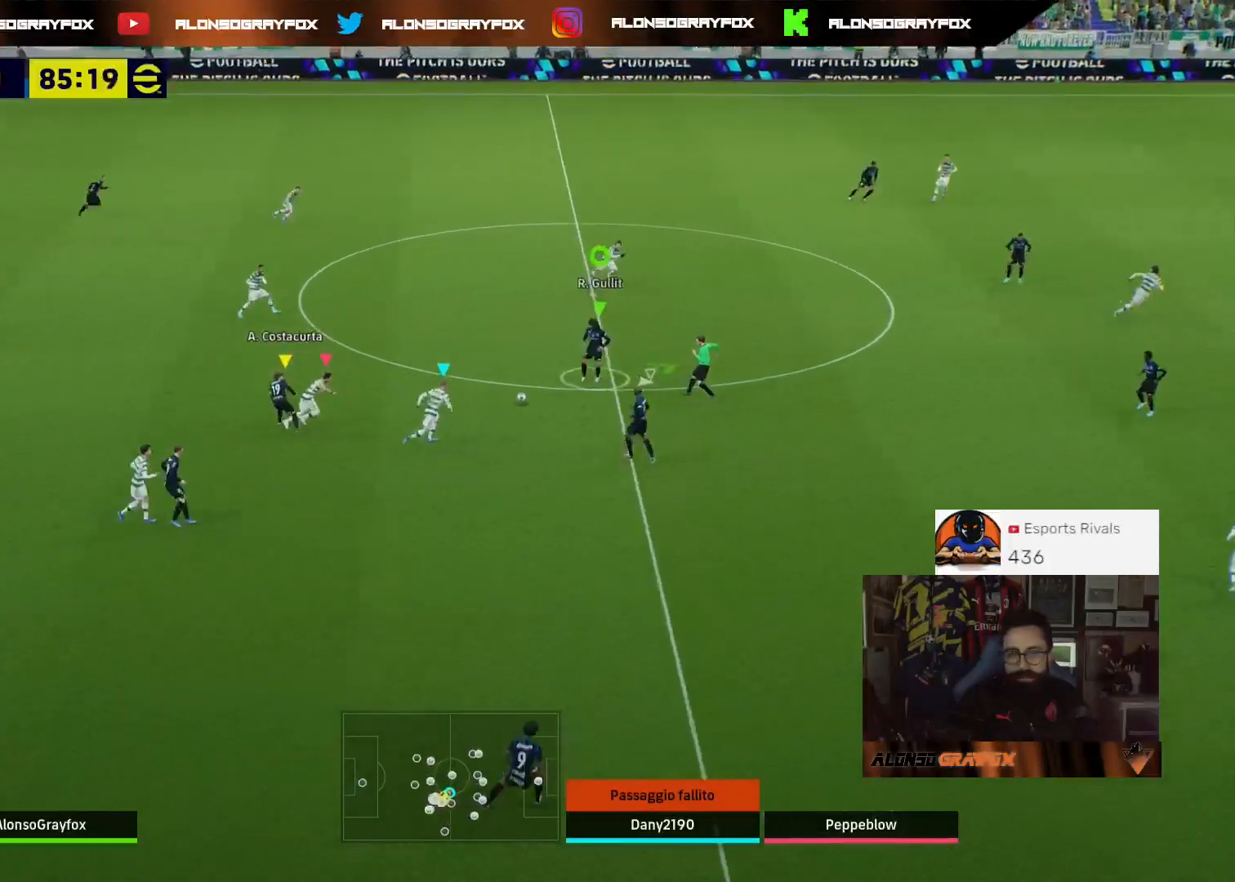
{"buttons": ["TRIANGLE"], "left_stick": "up-right", "right_stick": "center", "events": [[500, "TRIANGLE", "down"], [500, "left_stick", "up-right"]]}
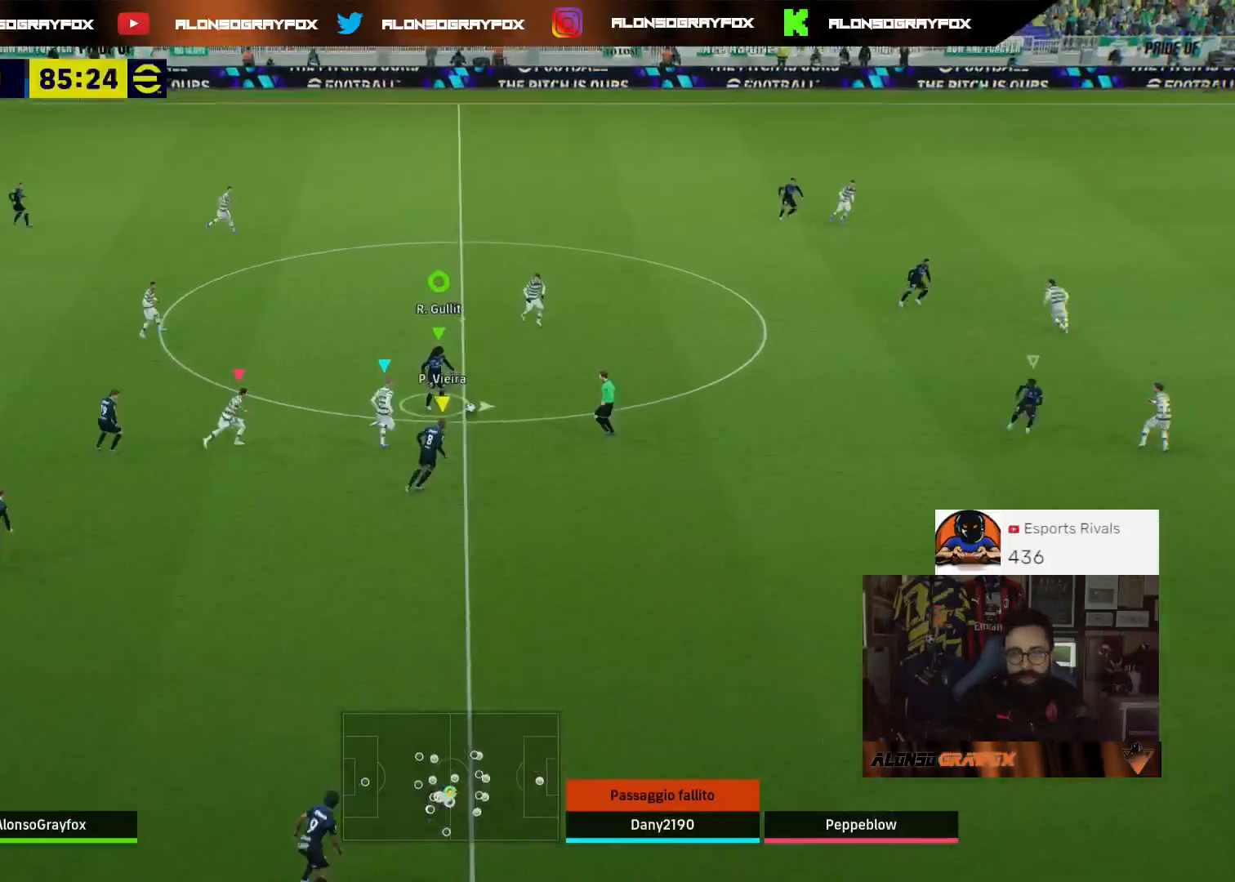
{"buttons": [], "left_stick": "up-right", "right_stick": "center", "events": [[133, "L3", "down"], [133, "TRIANGLE", "up"], [167, "CIRCLE", "down"], [233, "CIRCLE", "up"], [267, "L3", "up"]]}
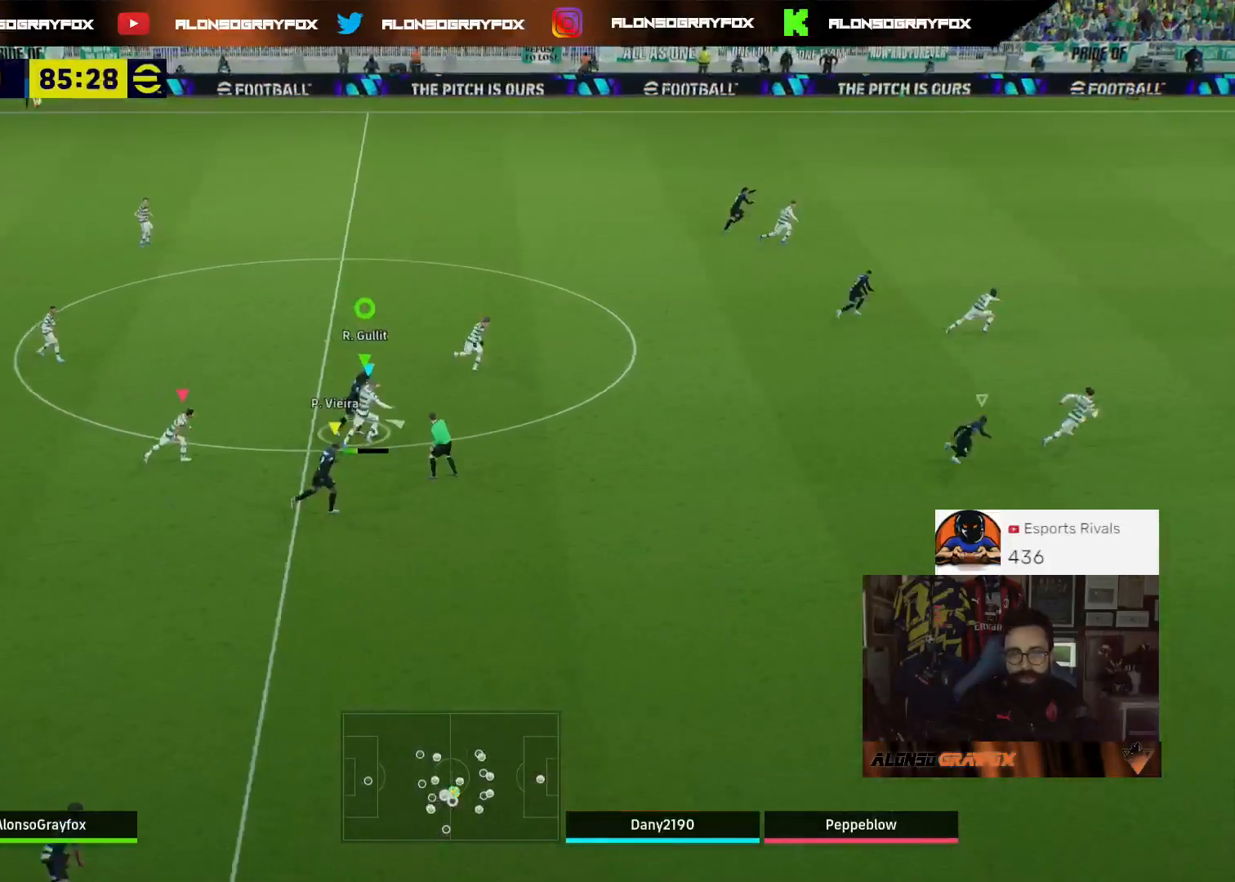
{"buttons": [], "left_stick": "up", "right_stick": "center", "events": [[500, "left_stick", "up"]]}
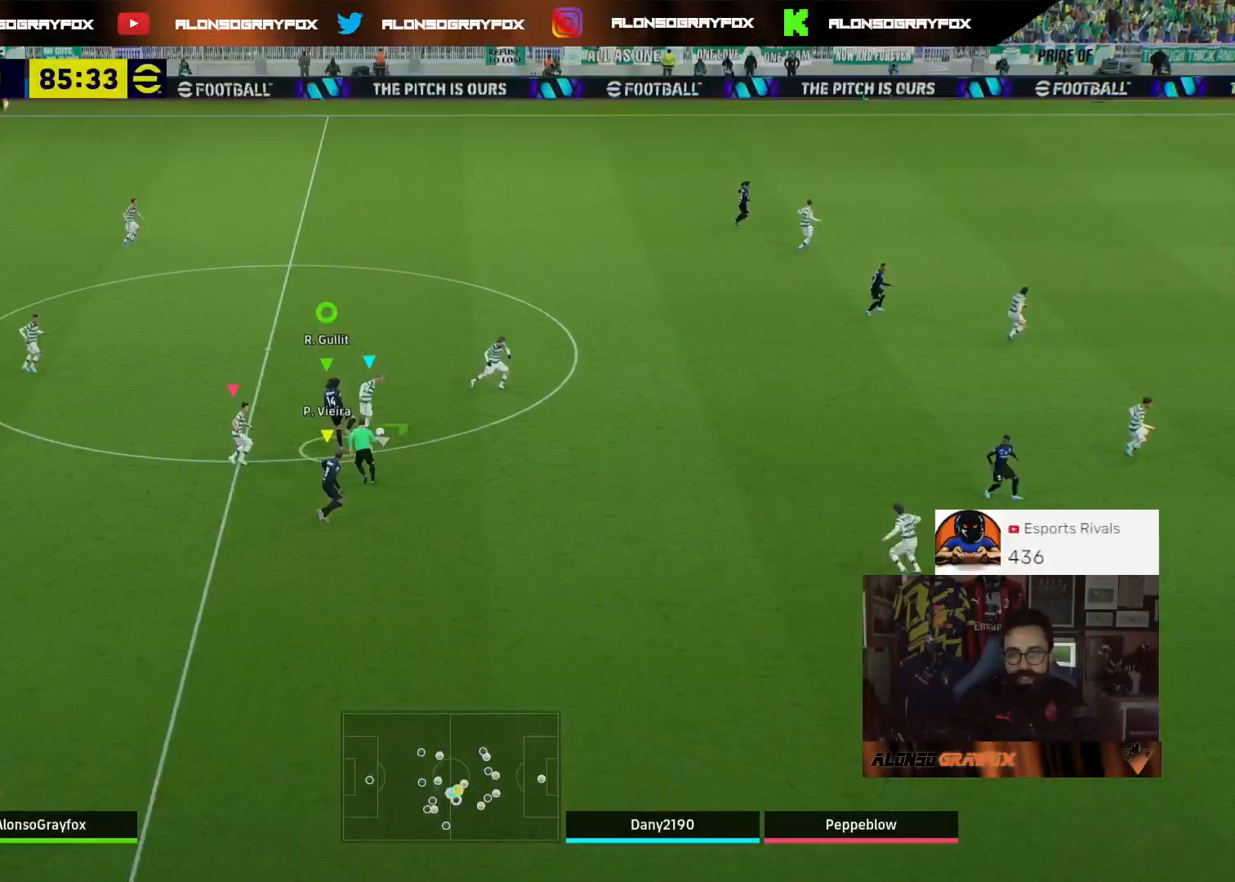
{"buttons": ["R2"], "left_stick": "up-left", "right_stick": "center", "events": [[167, "left_stick", "up-left"], [467, "R2", "down"]]}
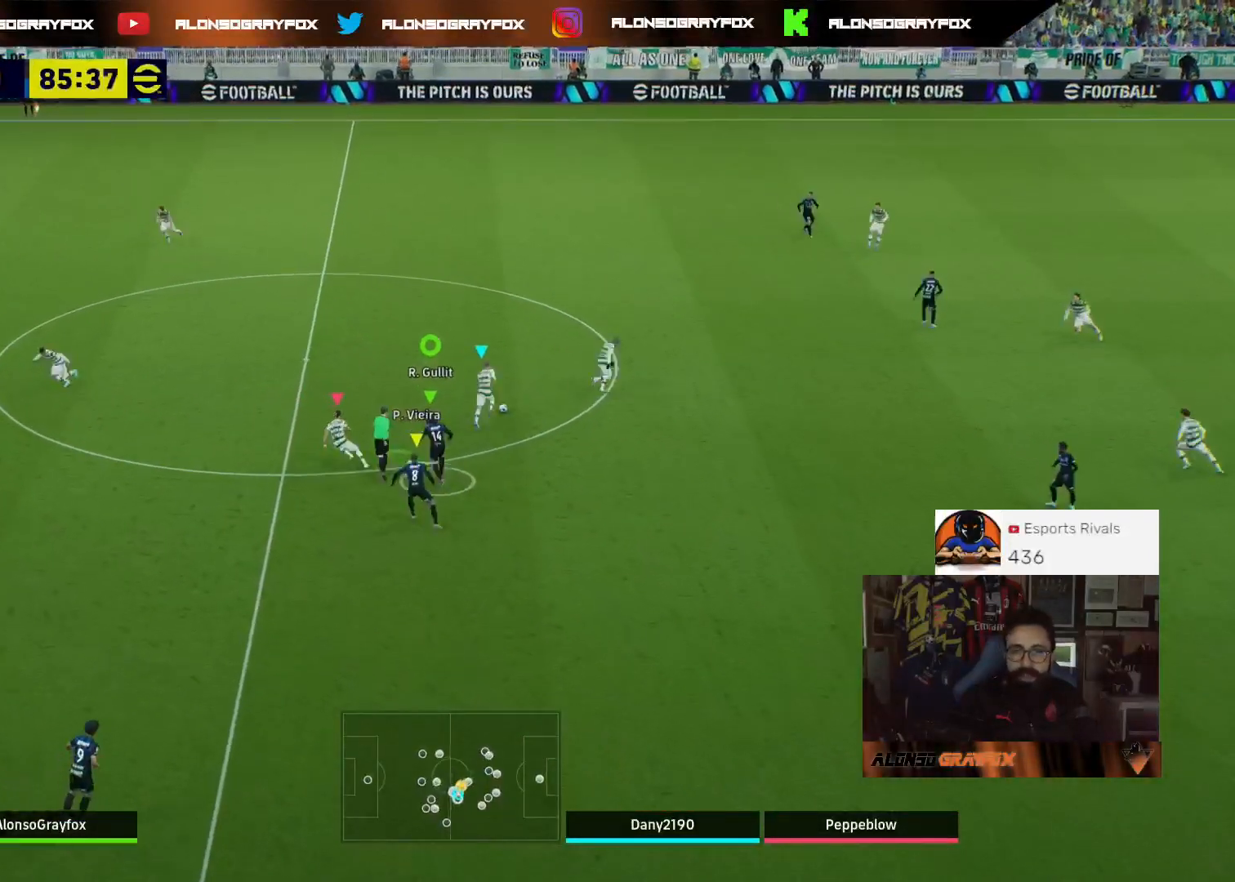
{"buttons": ["R1", "R2"], "left_stick": "up-left", "right_stick": "center", "events": [[167, "R1", "down"]]}
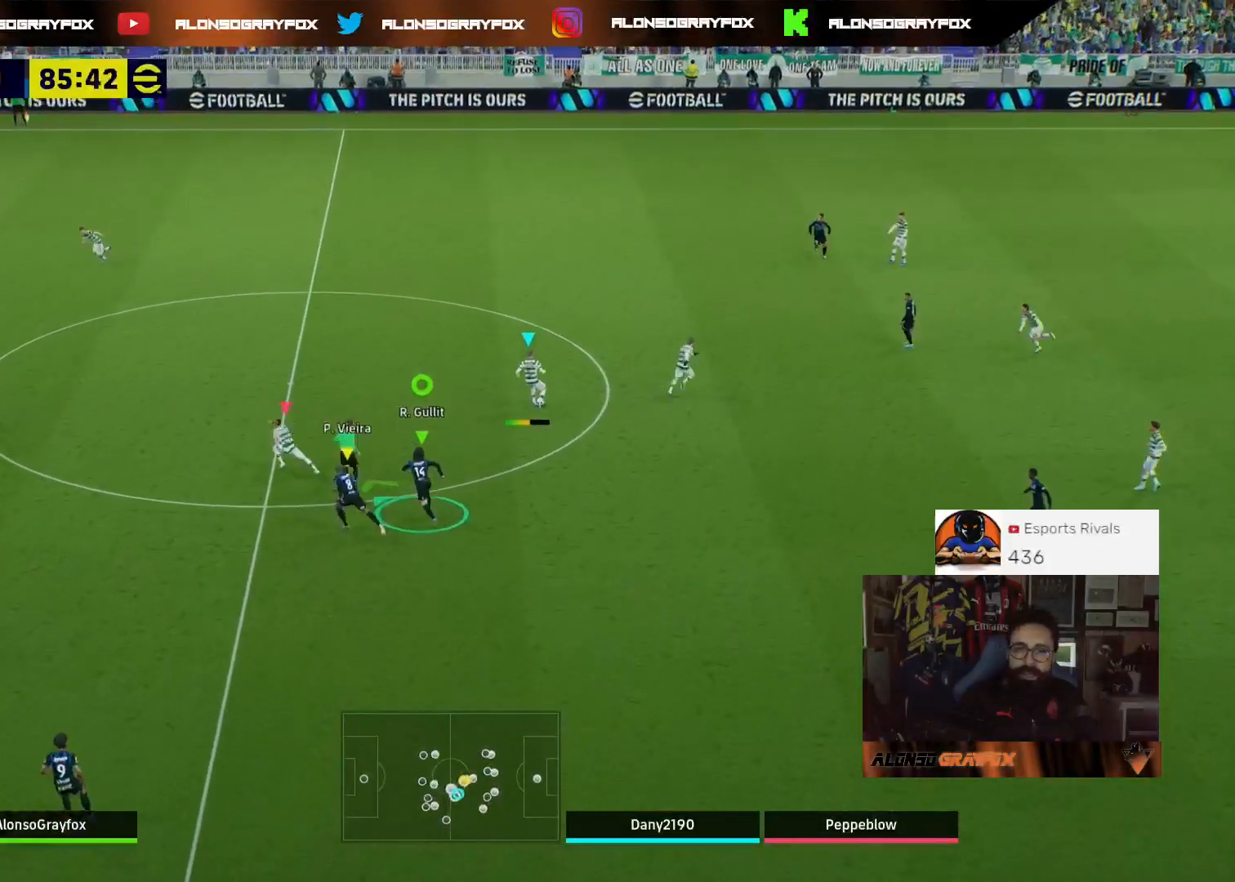
{"buttons": ["R1", "R2"], "left_stick": "up-left", "right_stick": "center", "events": []}
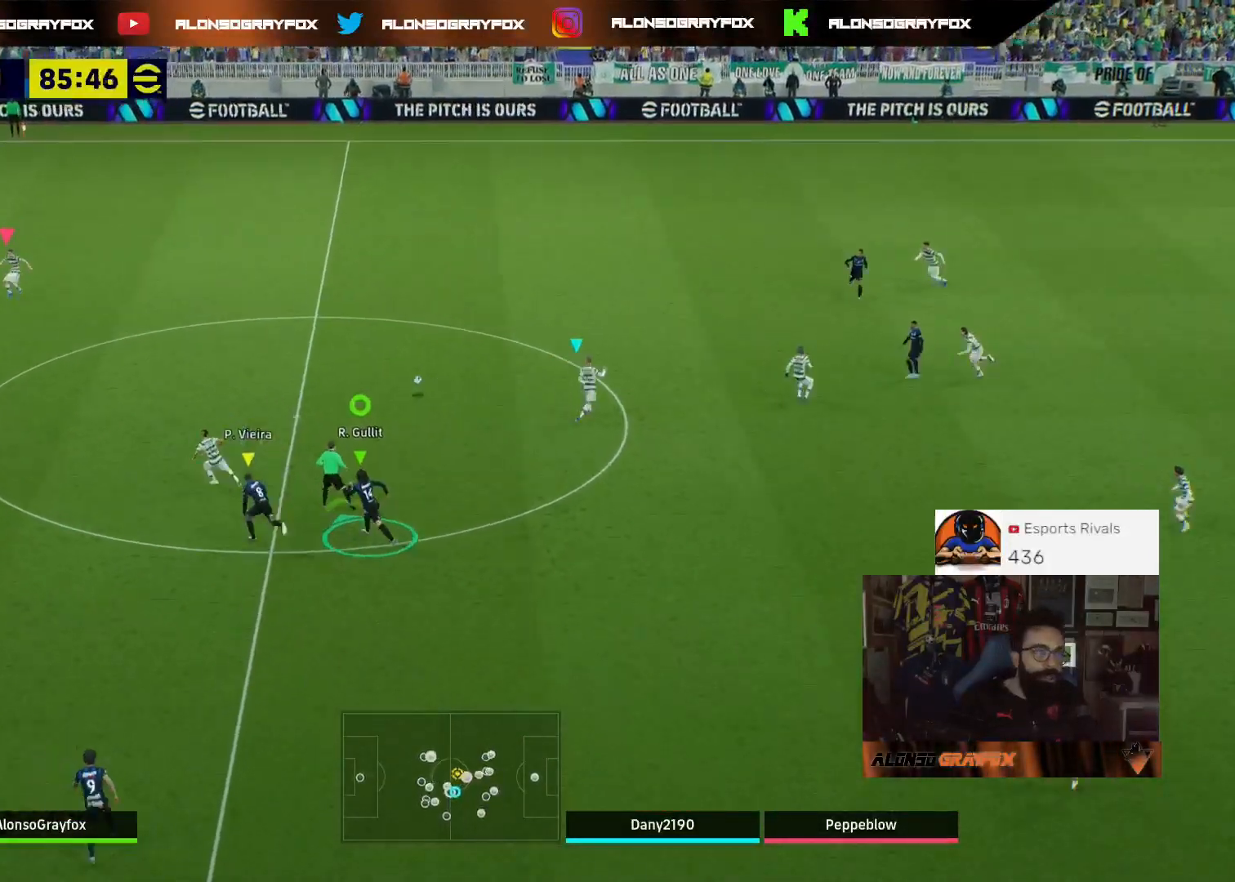
{"buttons": ["R1", "R2"], "left_stick": "up-left", "right_stick": "center", "events": []}
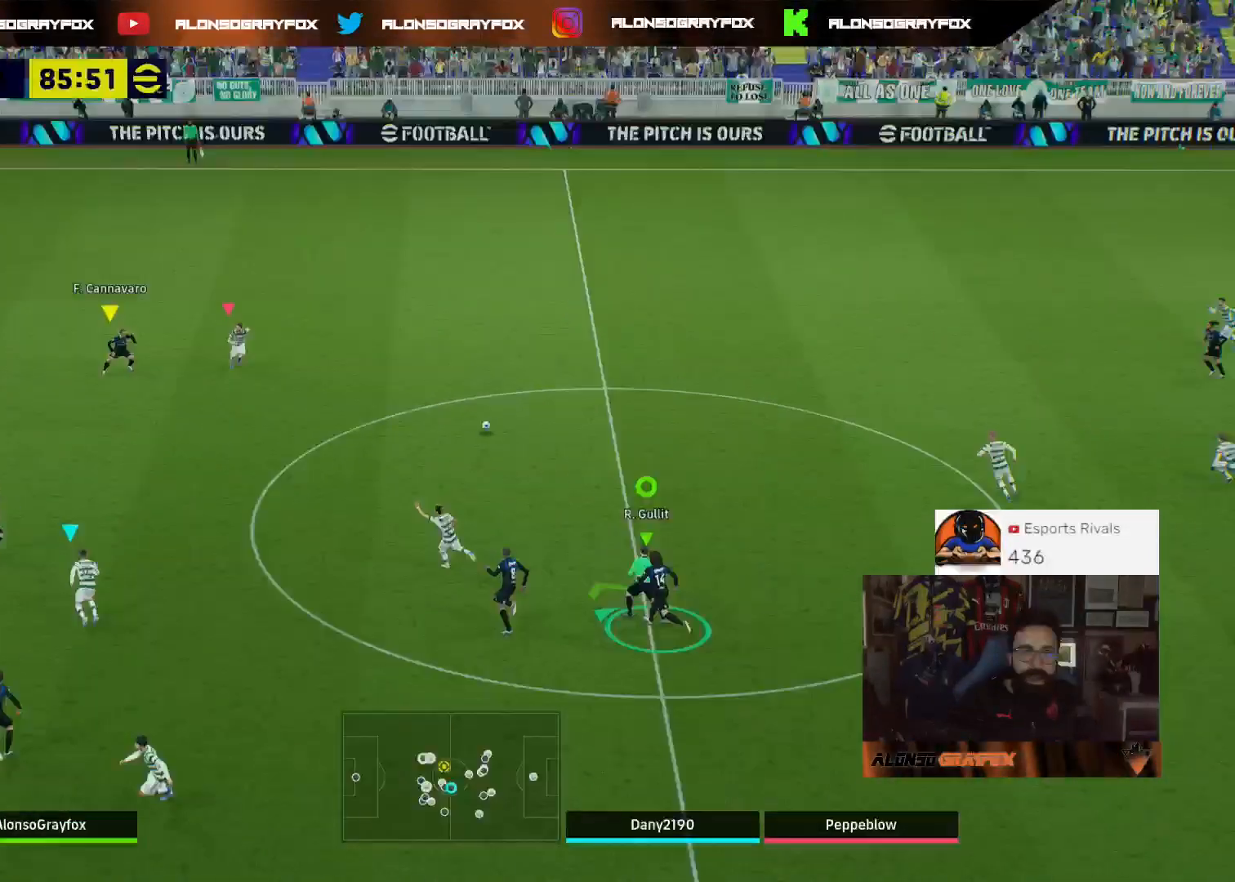
{"buttons": ["R1", "R2"], "left_stick": "down-left", "right_stick": "center", "events": [[100, "left_stick", "left"], [333, "left_stick", "down-left"]]}
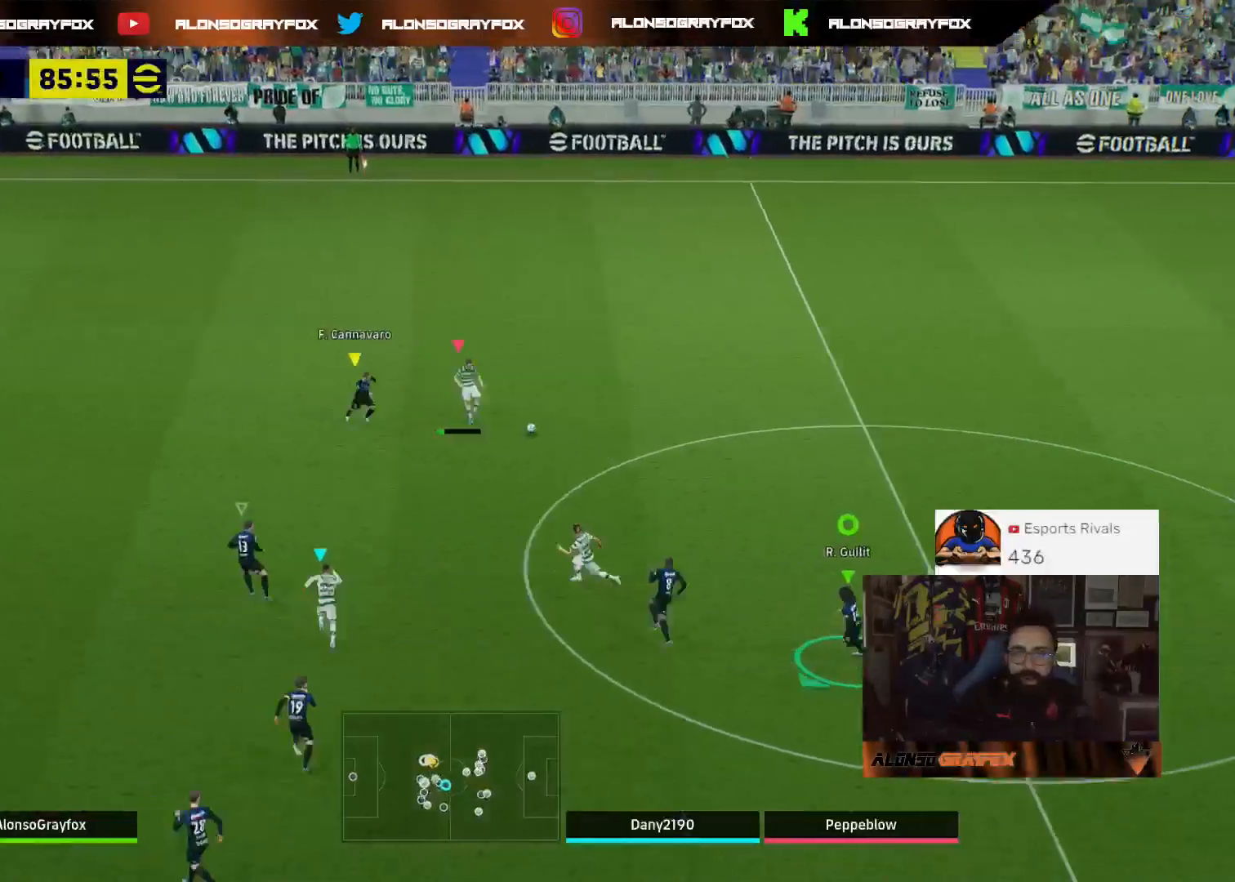
{"buttons": ["L2", "R1", "R2", "L3"], "left_stick": "left", "right_stick": "center", "events": [[67, "left_stick", "left"], [167, "L2", "down"], [233, "L3", "down"]]}
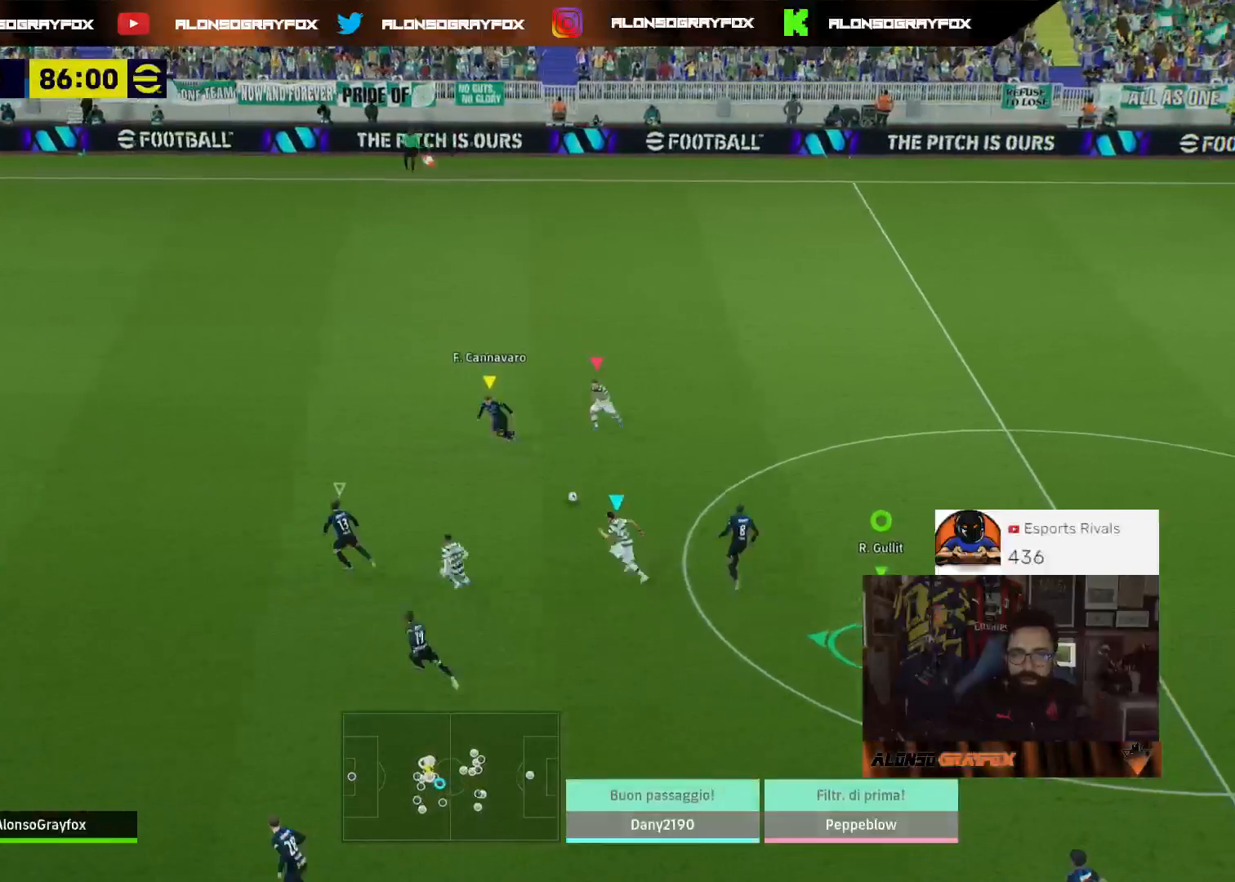
{"buttons": ["L2", "R1", "R2", "L3"], "left_stick": "left", "right_stick": "center", "events": []}
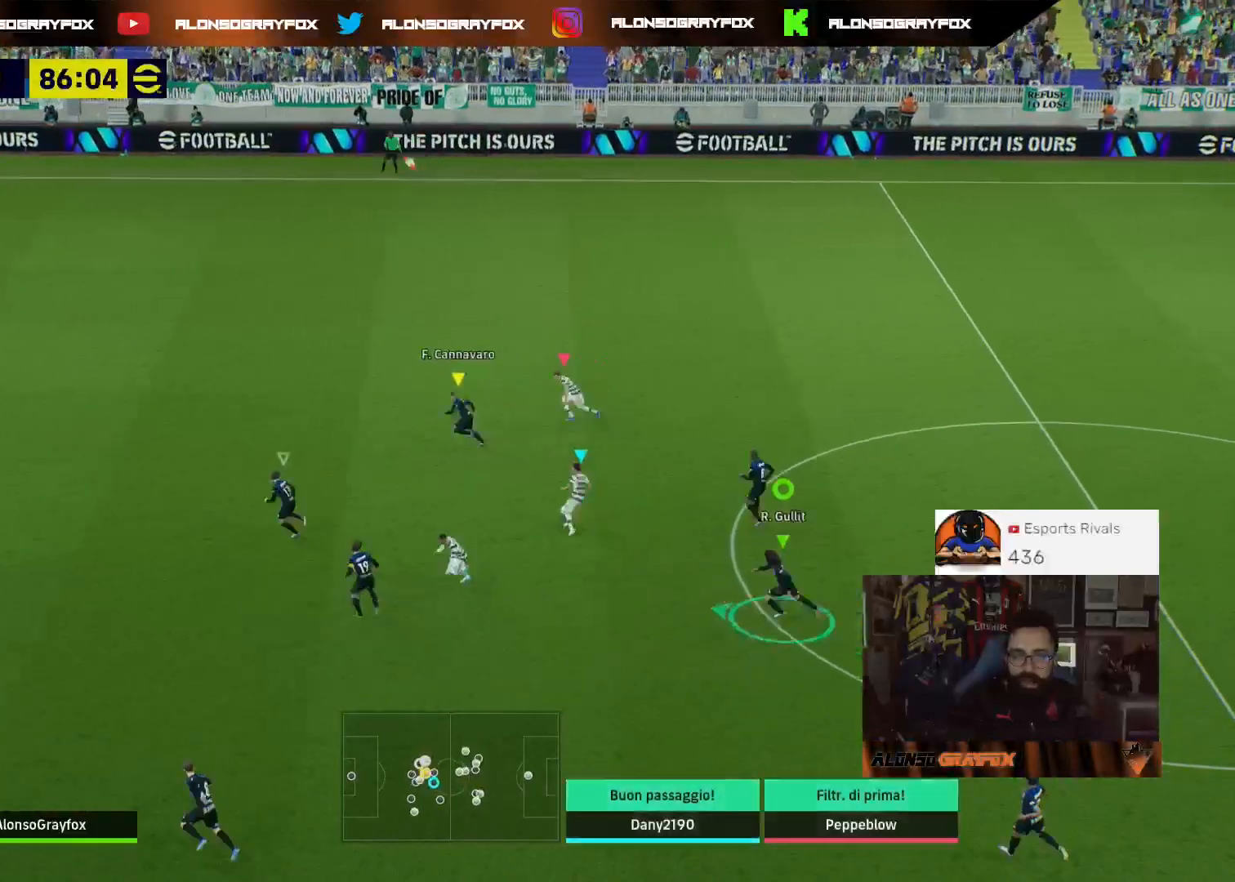
{"buttons": ["L2", "R1", "R2", "L3"], "left_stick": "left", "right_stick": "center", "events": []}
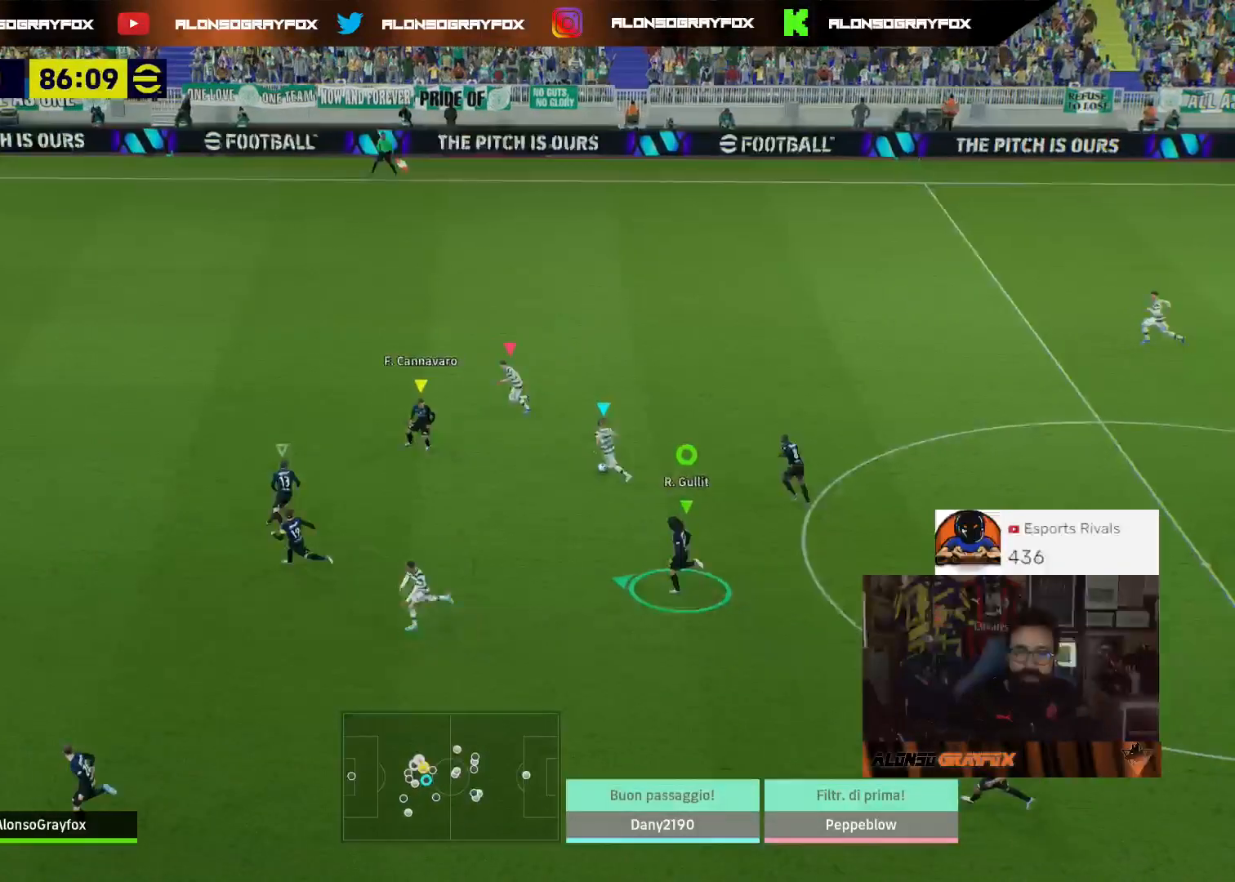
{"buttons": ["L2", "R1", "R2", "L3"], "left_stick": "left", "right_stick": "center", "events": []}
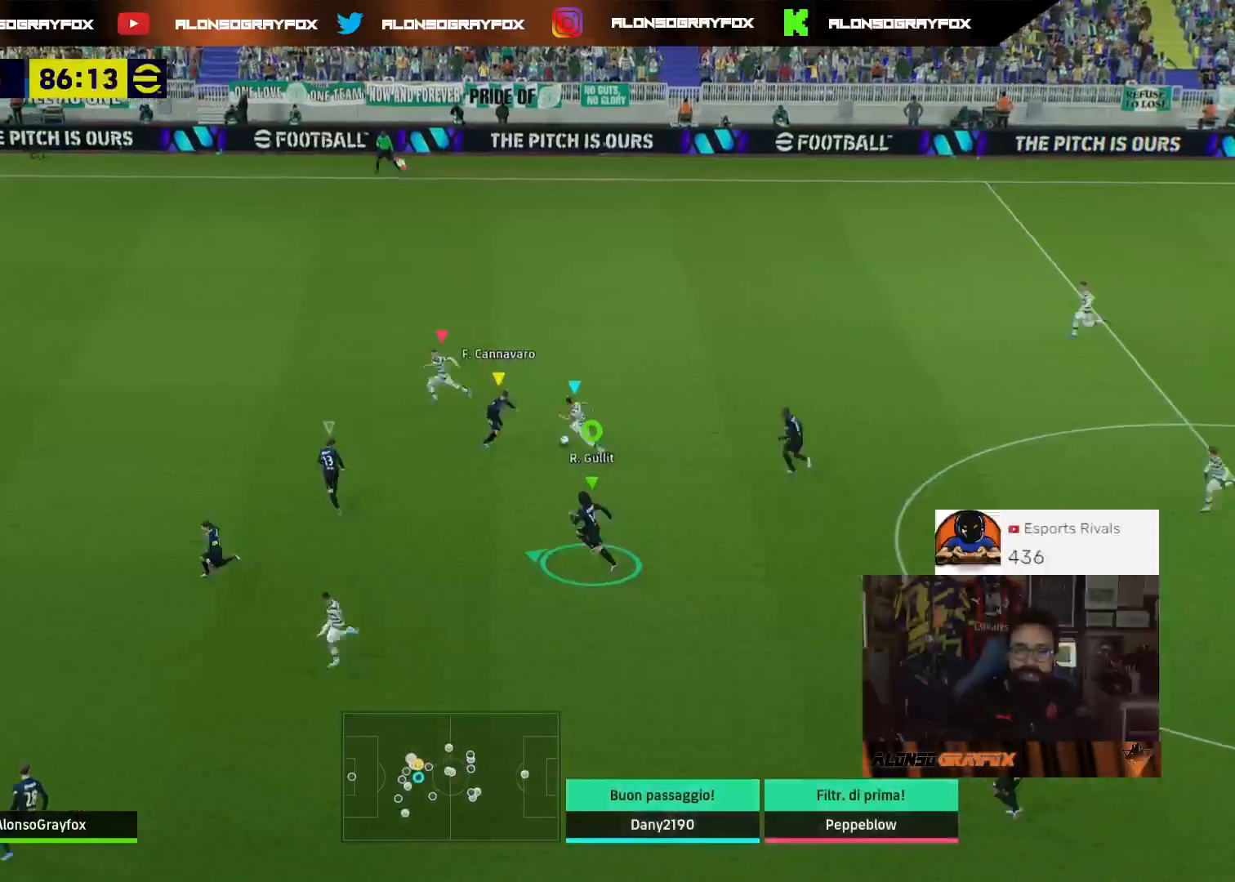
{"buttons": [], "left_stick": "right", "right_stick": "center", "events": [[200, "L3", "up"], [200, "R1", "up"], [200, "left_stick", "up-left"], [233, "R2", "up"], [300, "L2", "up"], [433, "left_stick", "right"]]}
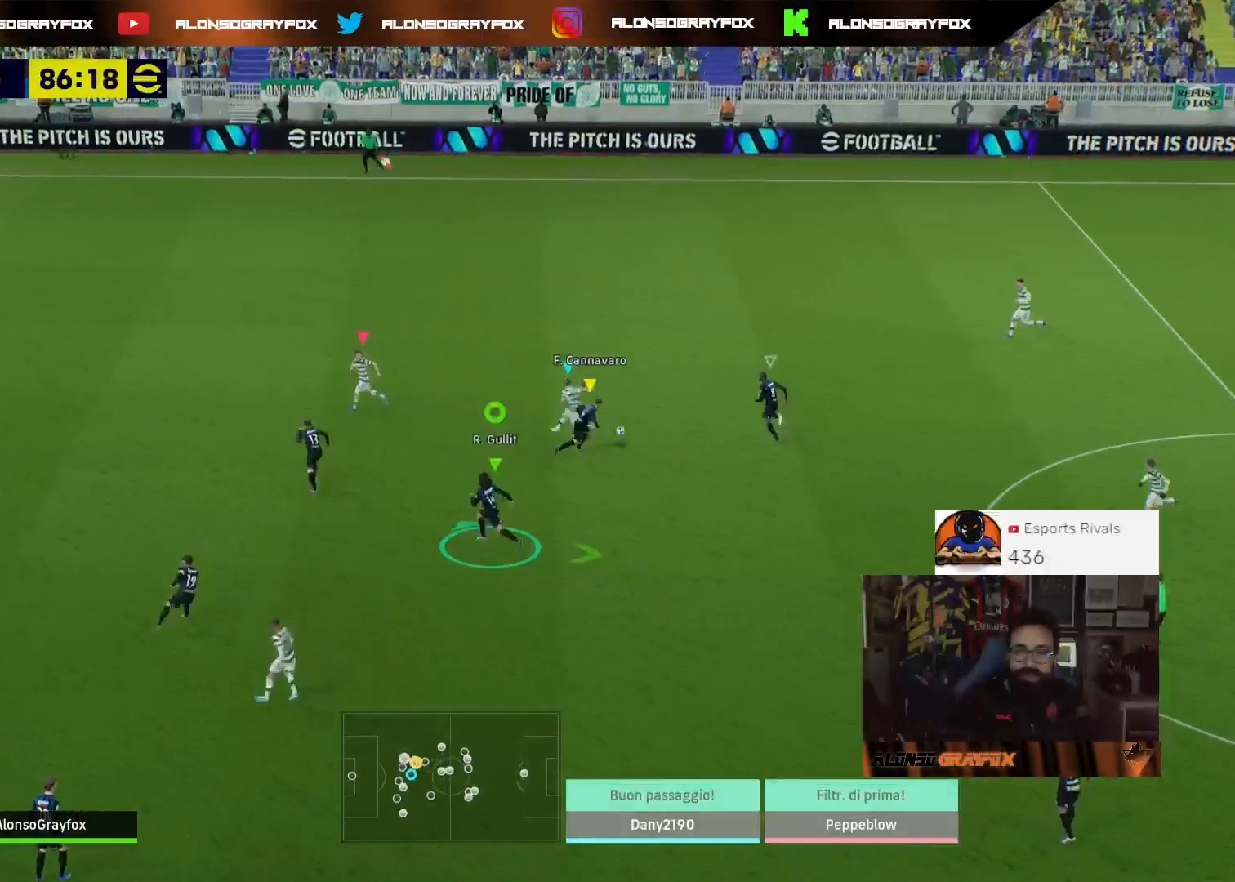
{"buttons": [], "left_stick": "right", "right_stick": "center", "events": []}
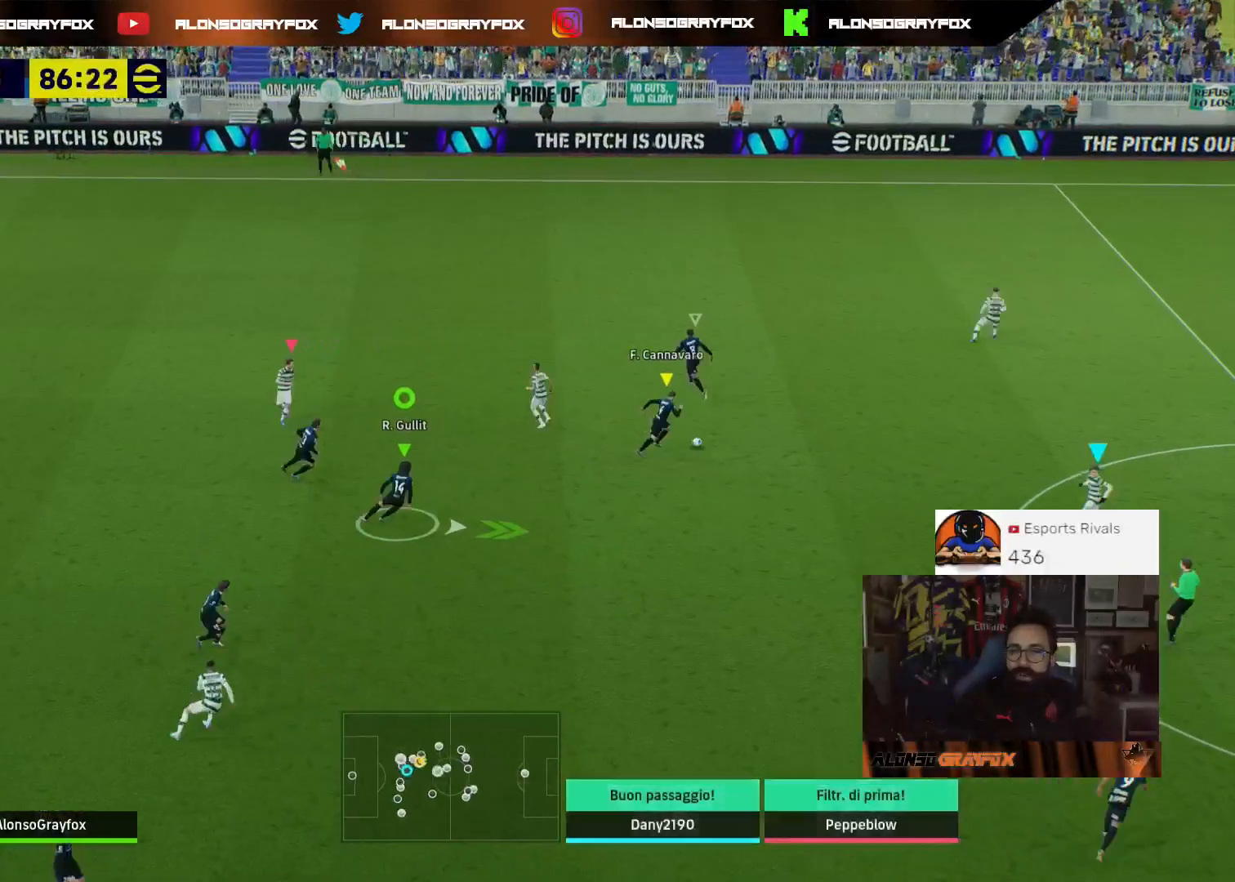
{"buttons": [], "left_stick": "right", "right_stick": "center", "events": []}
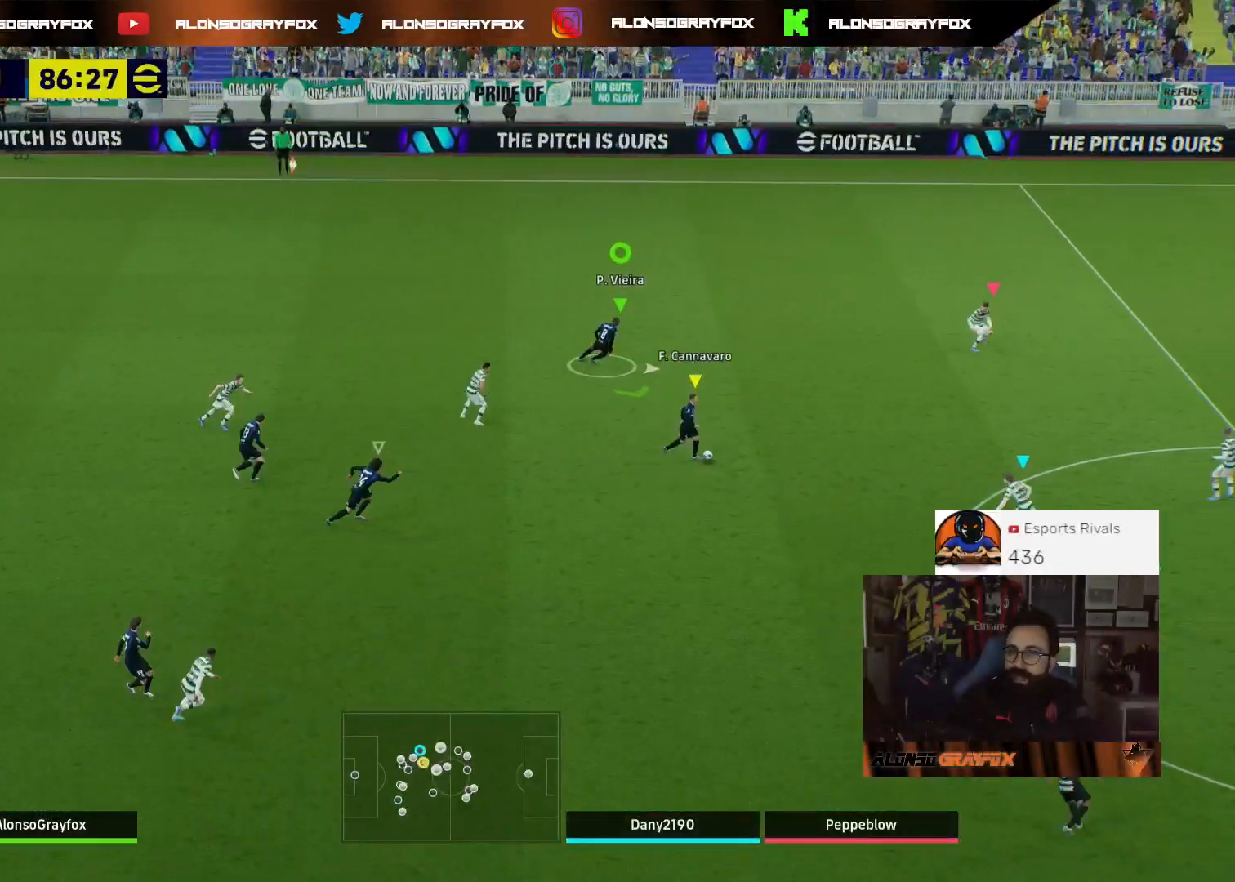
{"buttons": [], "left_stick": "down-right", "right_stick": "center", "events": [[433, "left_stick", "down-right"]]}
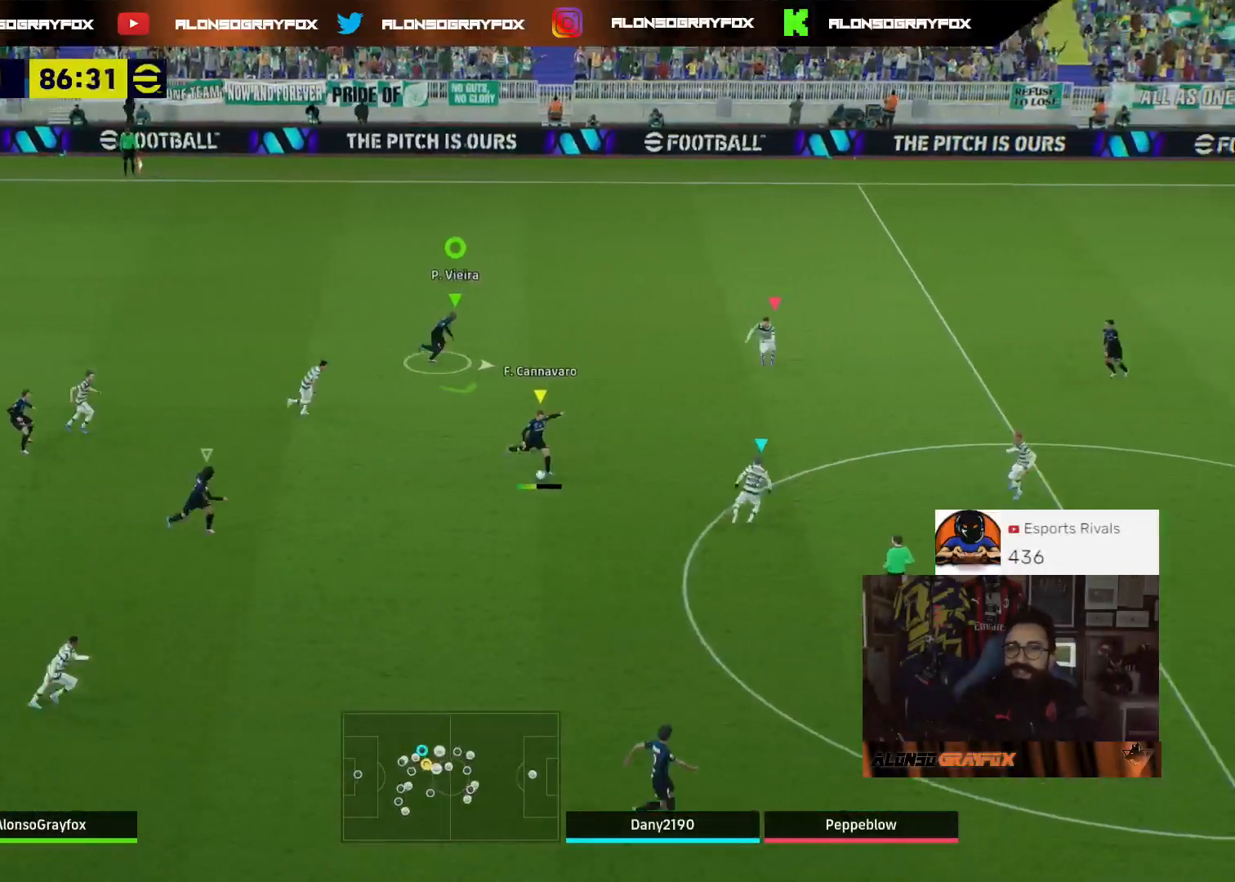
{"buttons": ["R2"], "left_stick": "down-right", "right_stick": "center", "events": [[500, "R2", "down"]]}
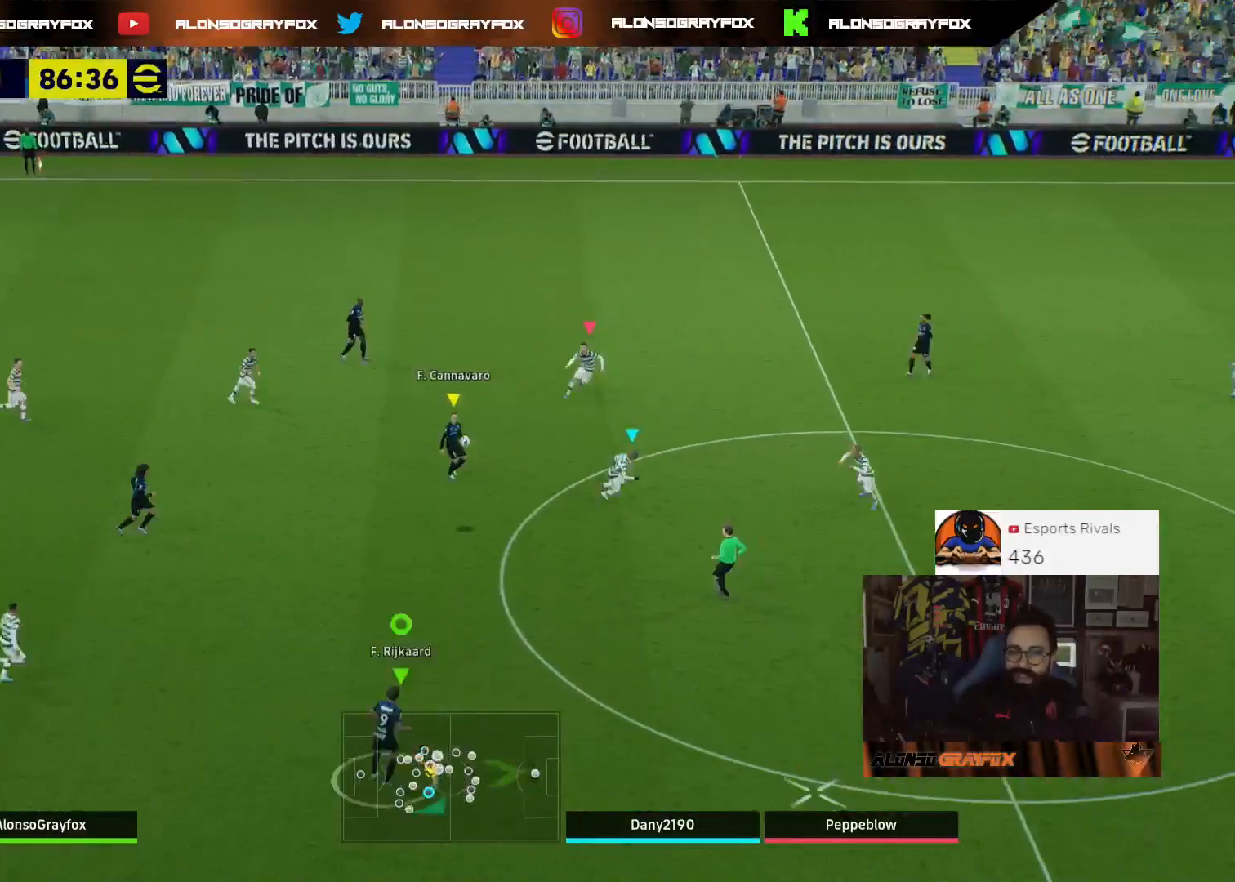
{"buttons": ["R2"], "left_stick": "right", "right_stick": "center", "events": [[33, "left_stick", "right"]]}
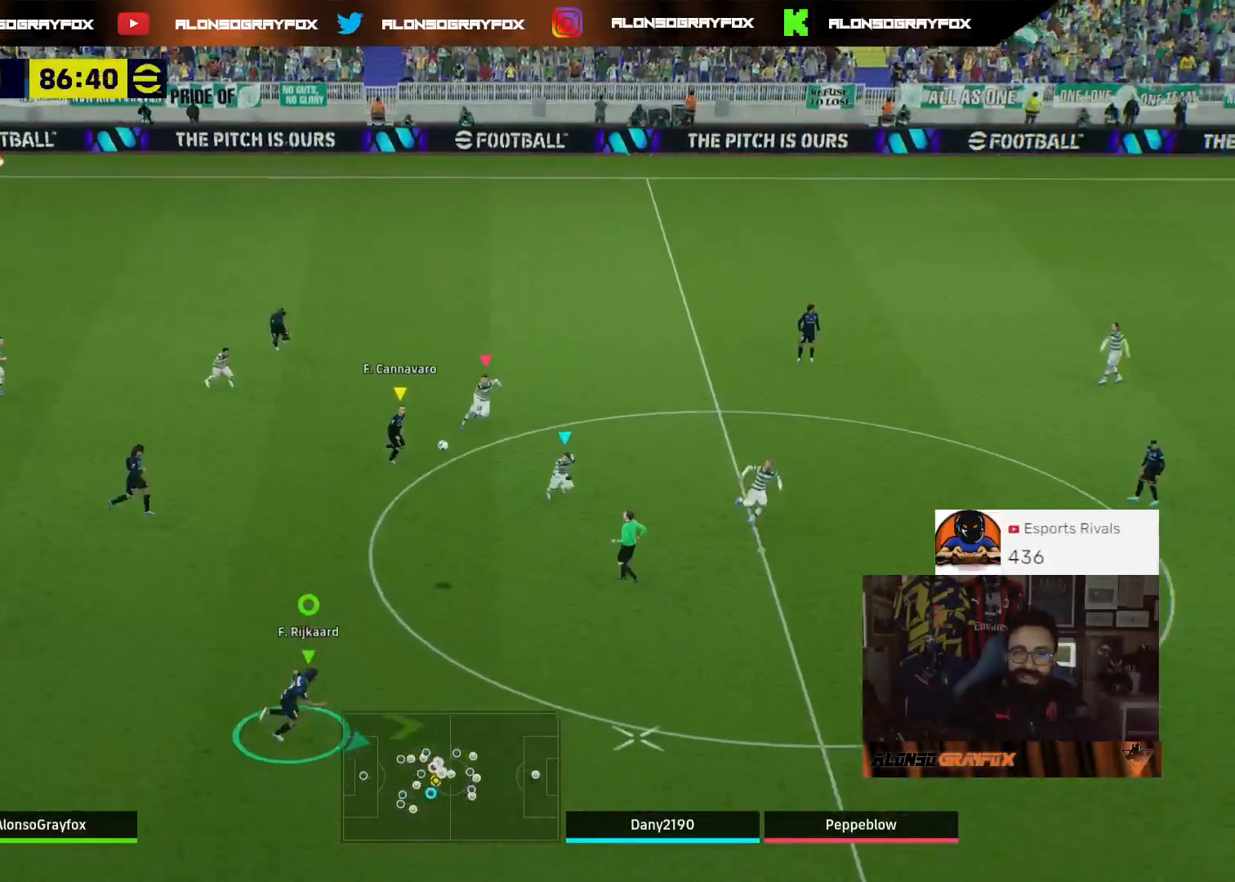
{"buttons": [], "left_stick": "right", "right_stick": "center", "events": [[300, "R2", "up"]]}
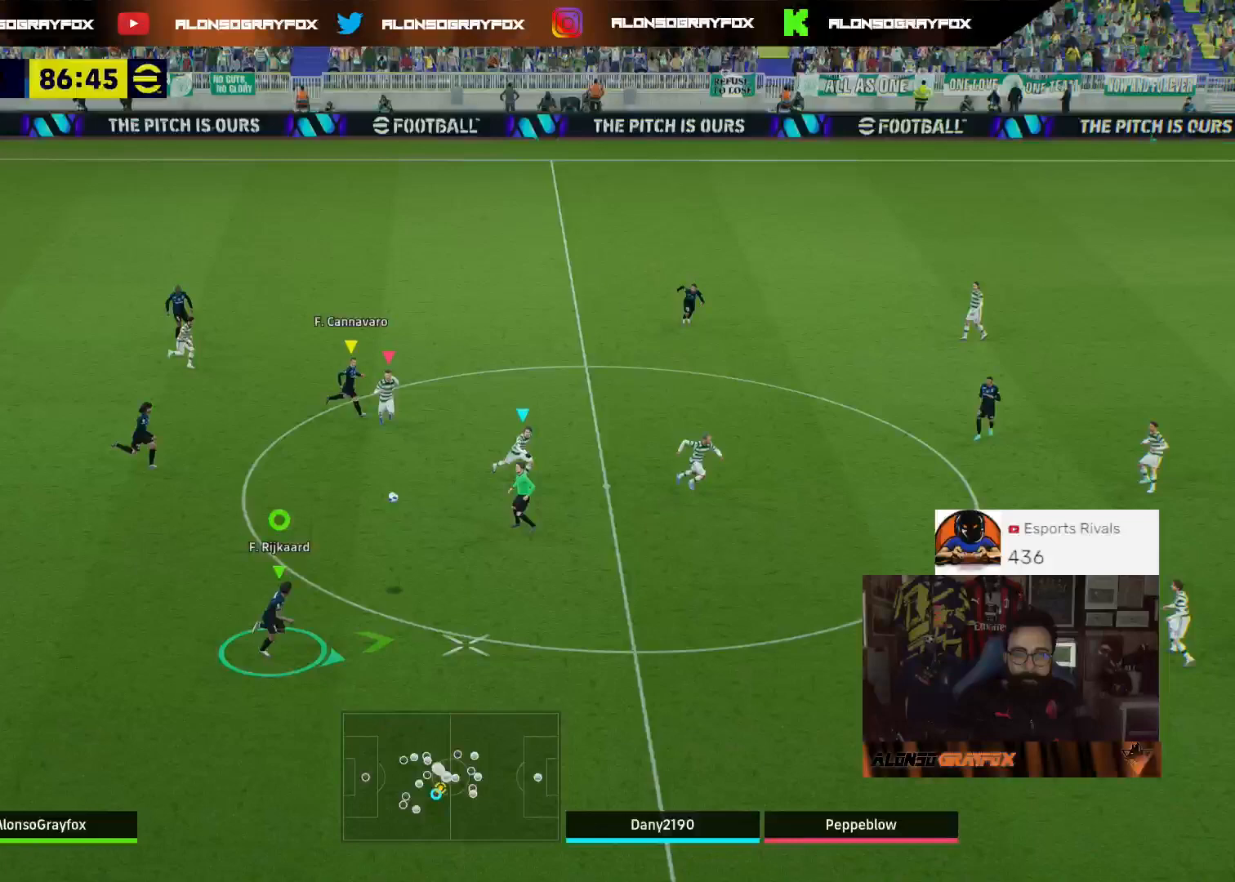
{"buttons": [], "left_stick": "right", "right_stick": "center", "events": []}
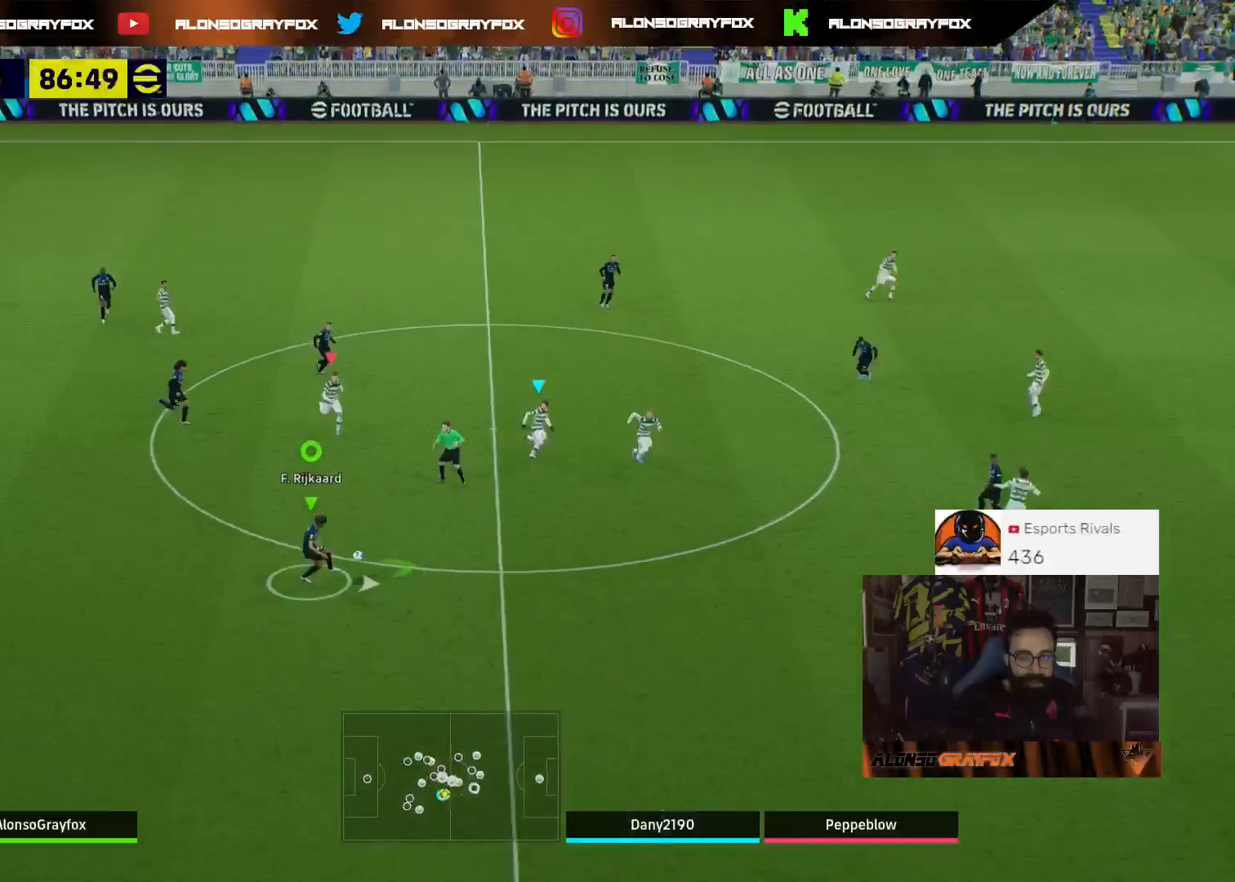
{"buttons": ["SQUARE"], "left_stick": "right", "right_stick": "center", "events": [[500, "SQUARE", "down"]]}
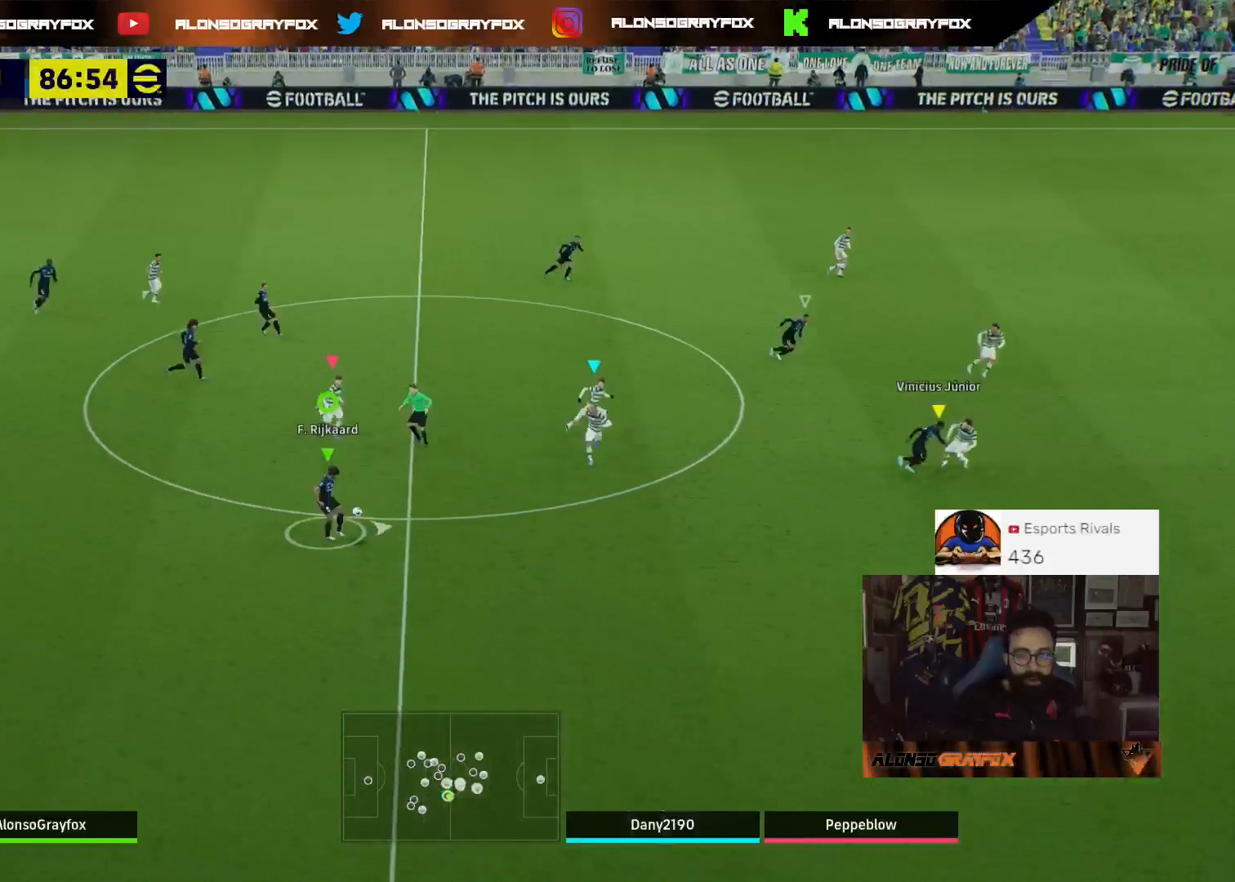
{"buttons": [], "left_stick": "right", "right_stick": "center", "events": [[133, "SQUARE", "up"]]}
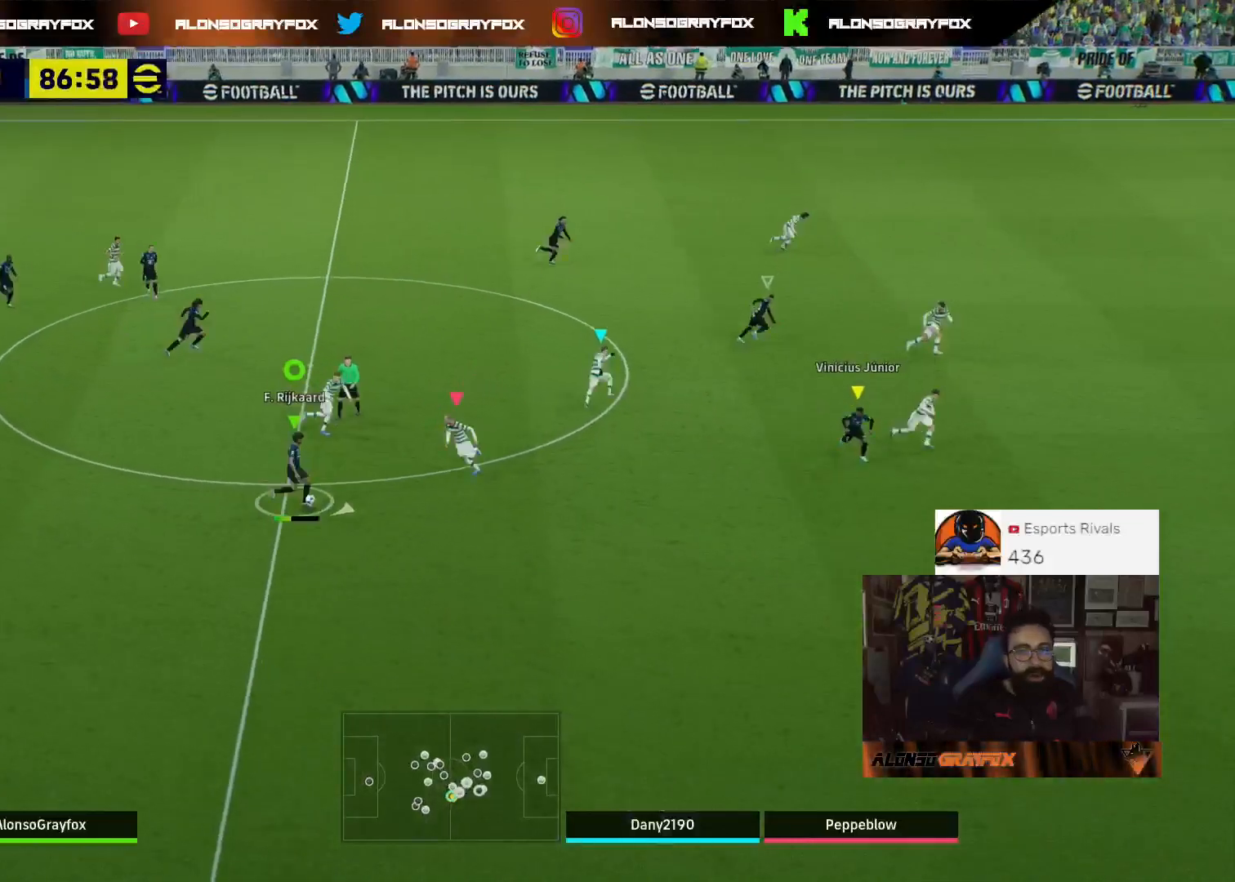
{"buttons": [], "left_stick": "right", "right_stick": "center", "events": []}
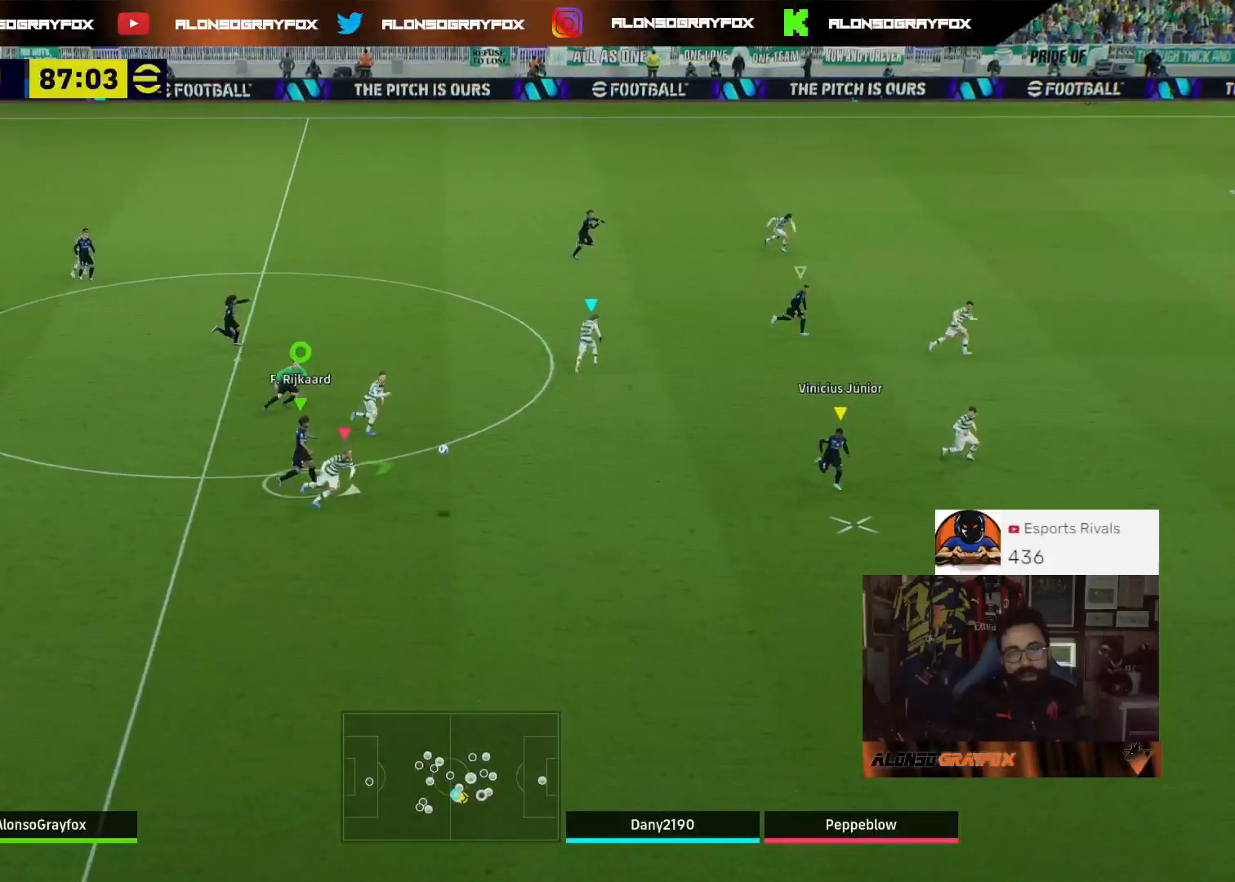
{"buttons": ["R2"], "left_stick": "down-right", "right_stick": "center", "events": [[67, "left_stick", "down-right"], [300, "R2", "down"]]}